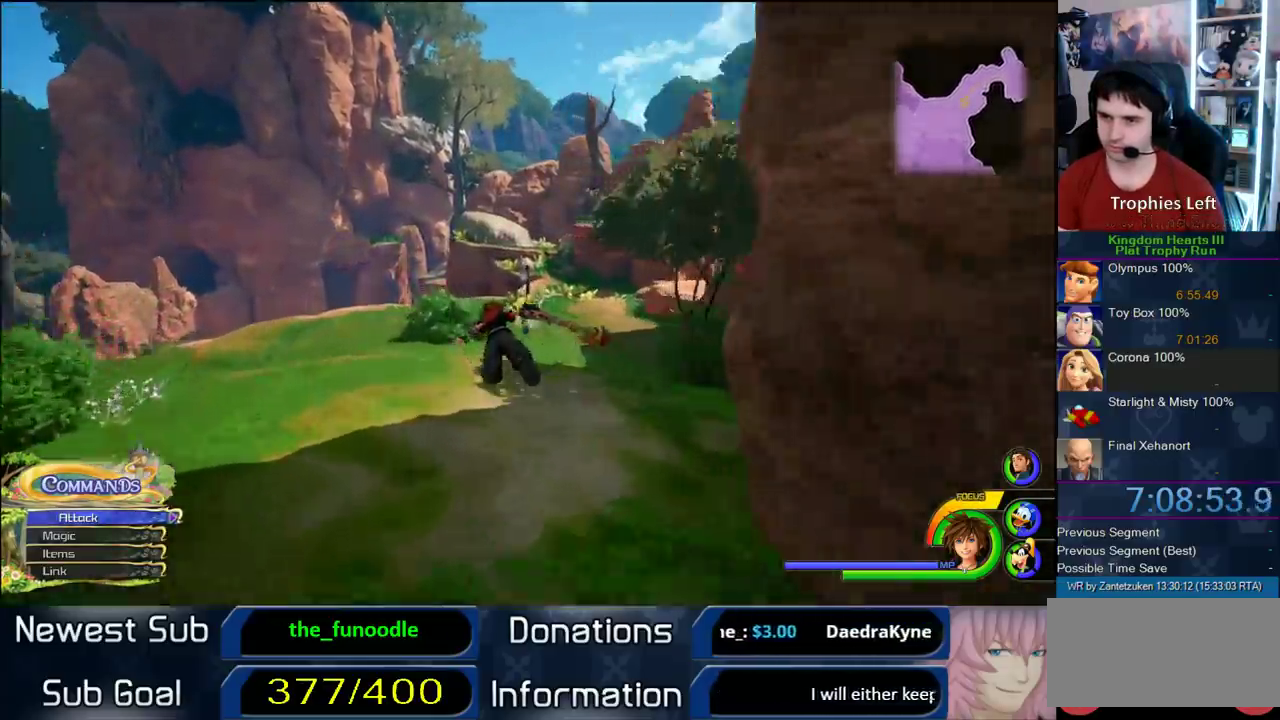
Gameplay with a controller (PlayStation layout); each line is a JSON object with the inputs held at the frame after it. "events" lists button and stick changes between this image and that frame as [ms after this image, input, new state], when the widget could be followed in between. Not read: L2 R2.
{"buttons": ["CROSS"], "left_stick": "up-left", "right_stick": "center", "events": [[183, "right_stick", "up"], [467, "right_stick", "center"]]}
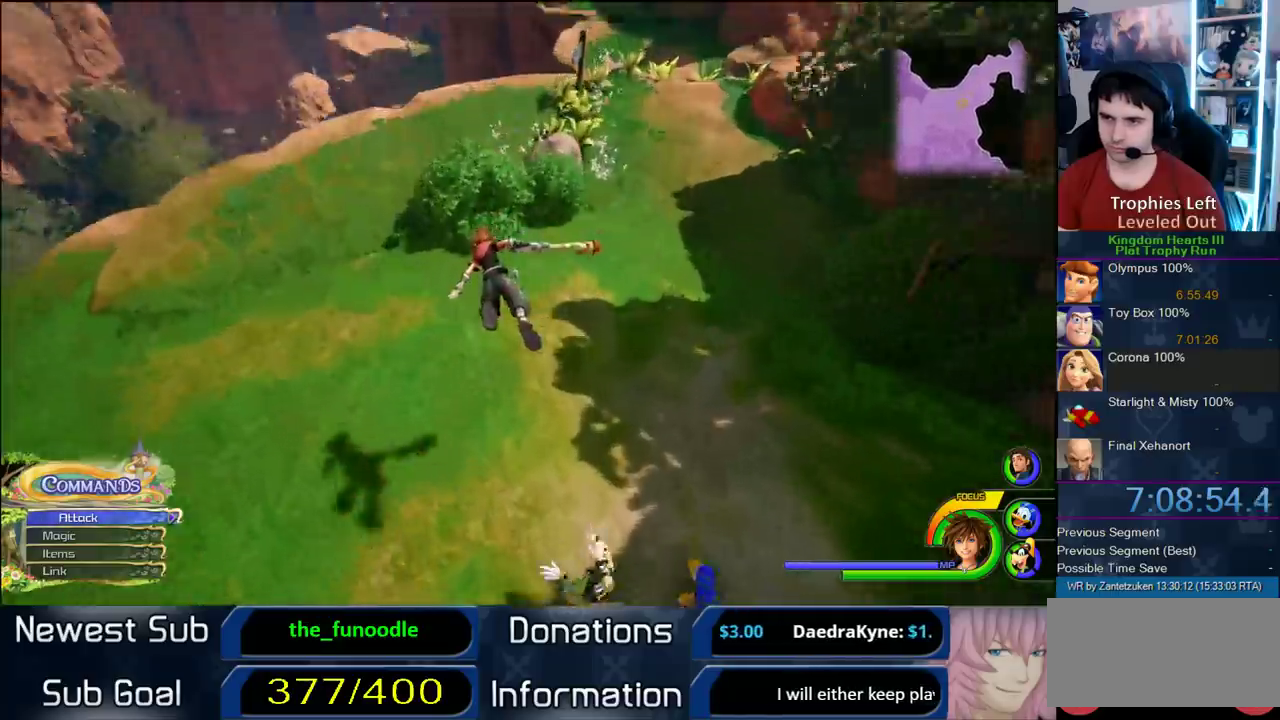
{"buttons": ["CROSS"], "left_stick": "up-left", "right_stick": "center", "events": [[200, "right_stick", "up"], [317, "right_stick", "center"]]}
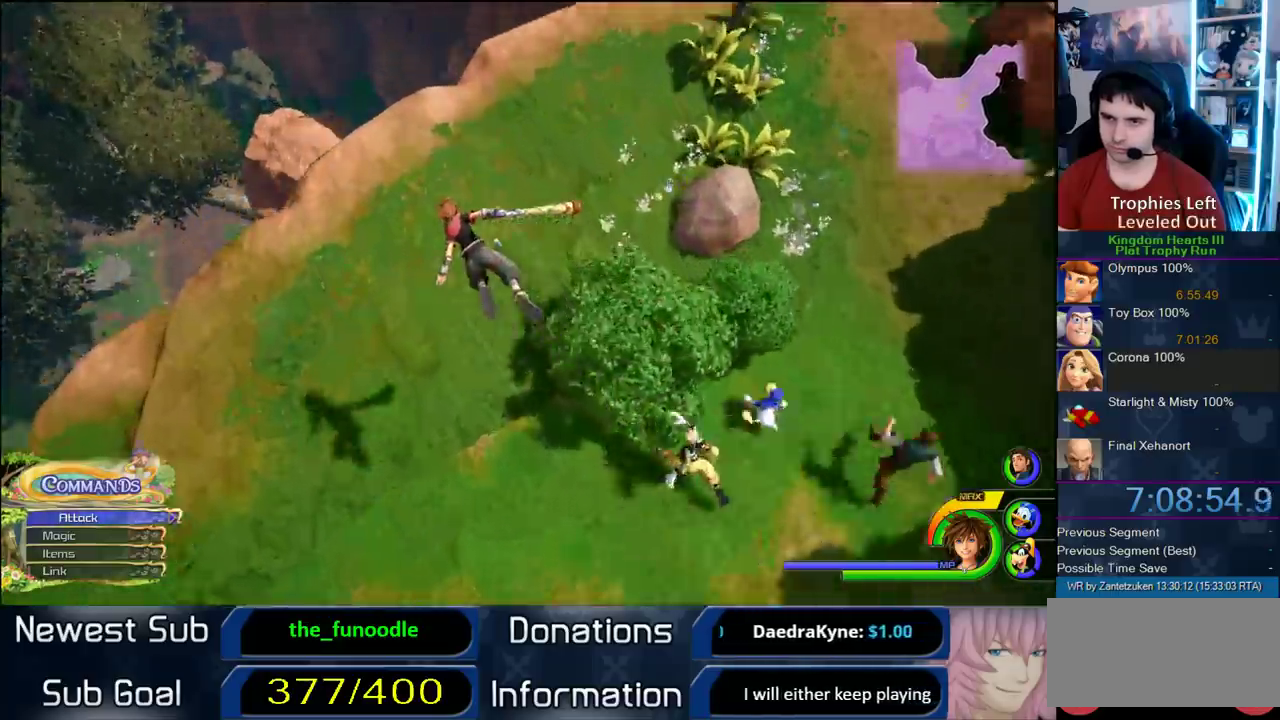
{"buttons": ["CROSS"], "left_stick": "up-left", "right_stick": "center", "events": []}
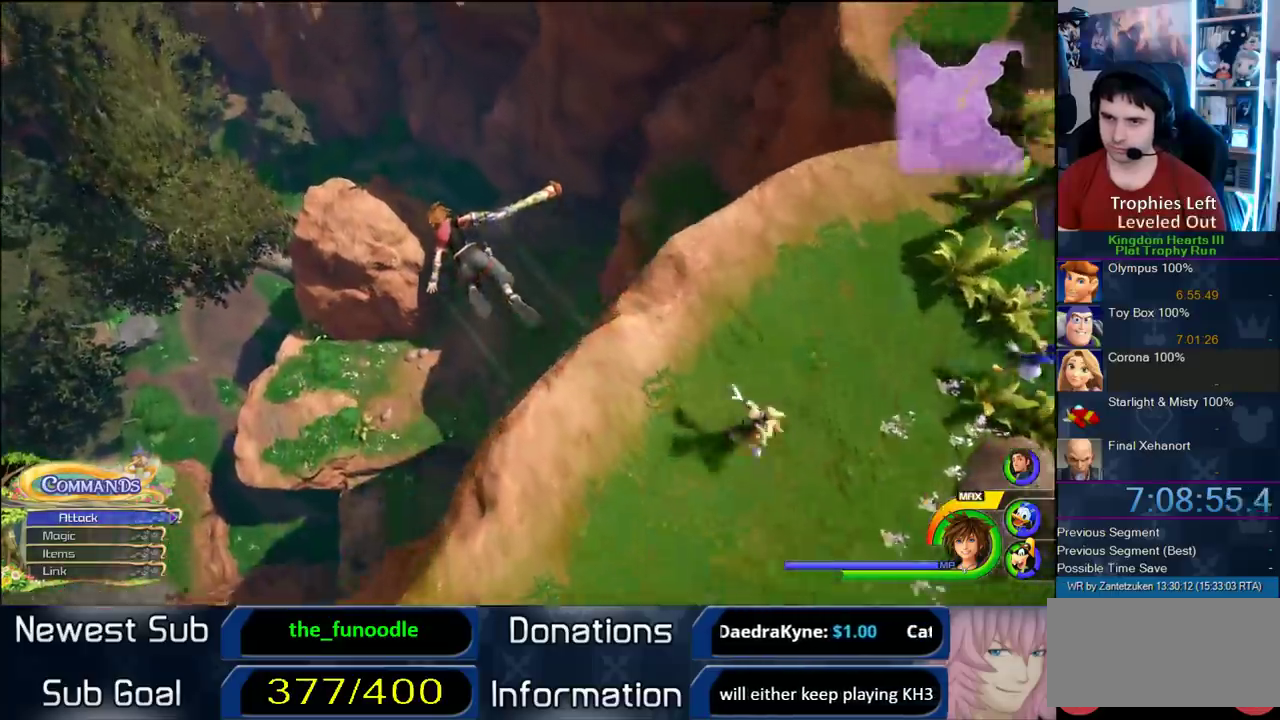
{"buttons": ["CROSS"], "left_stick": "up", "right_stick": "center", "events": [[317, "left_stick", "up"]]}
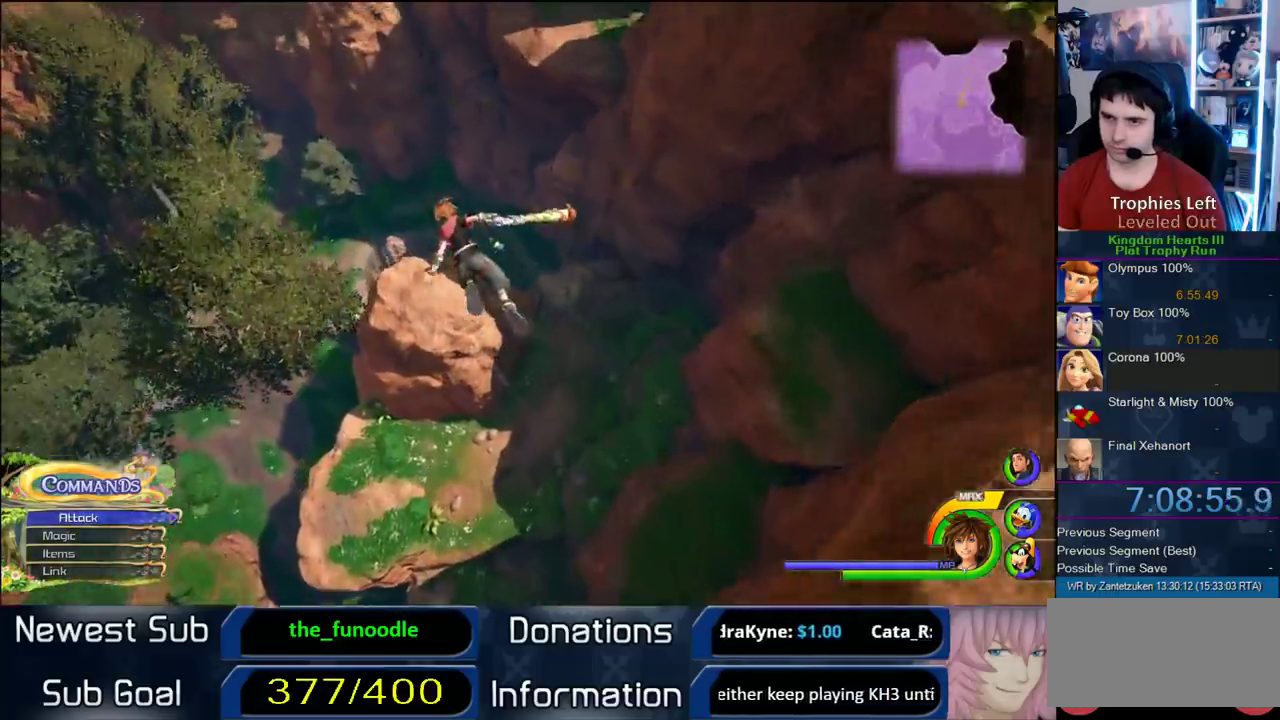
{"buttons": [], "left_stick": "up", "right_stick": "center", "events": [[300, "right_stick", "right"], [333, "left_stick", "up-right"], [350, "right_stick", "left"], [383, "left_stick", "up"], [450, "CROSS", "up"], [450, "right_stick", "center"]]}
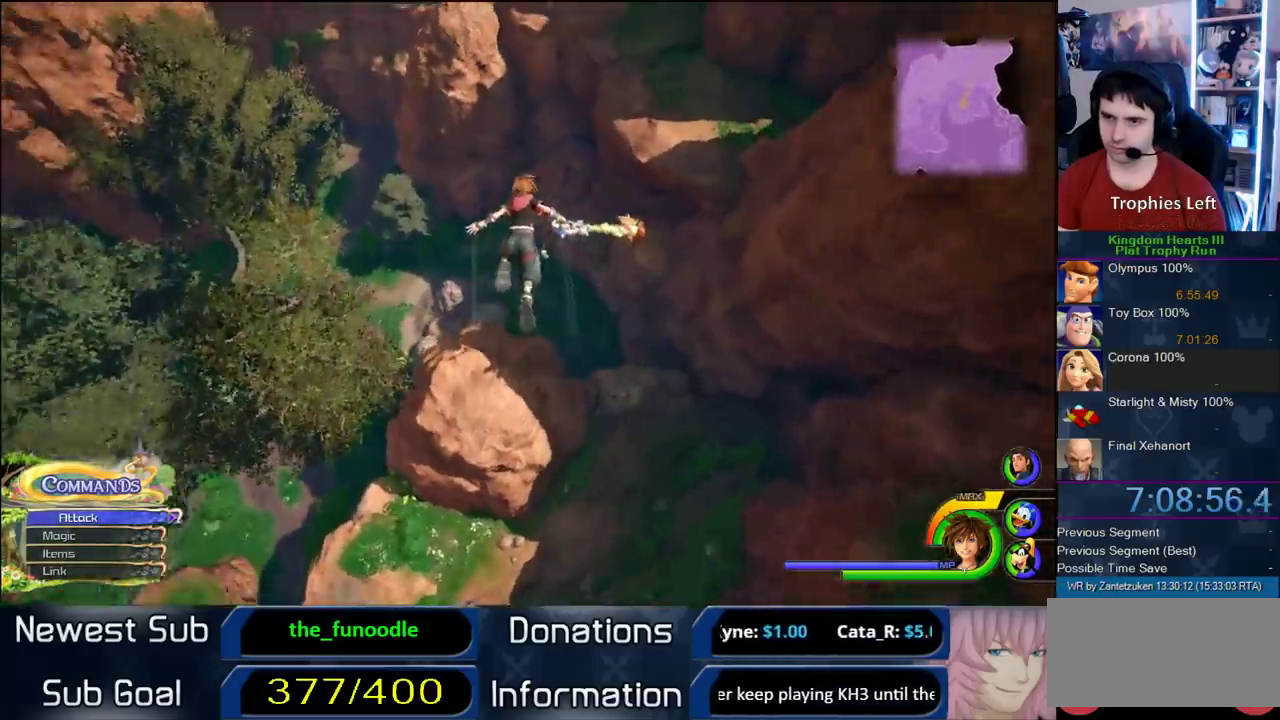
{"buttons": [], "left_stick": "up", "right_stick": "center", "events": []}
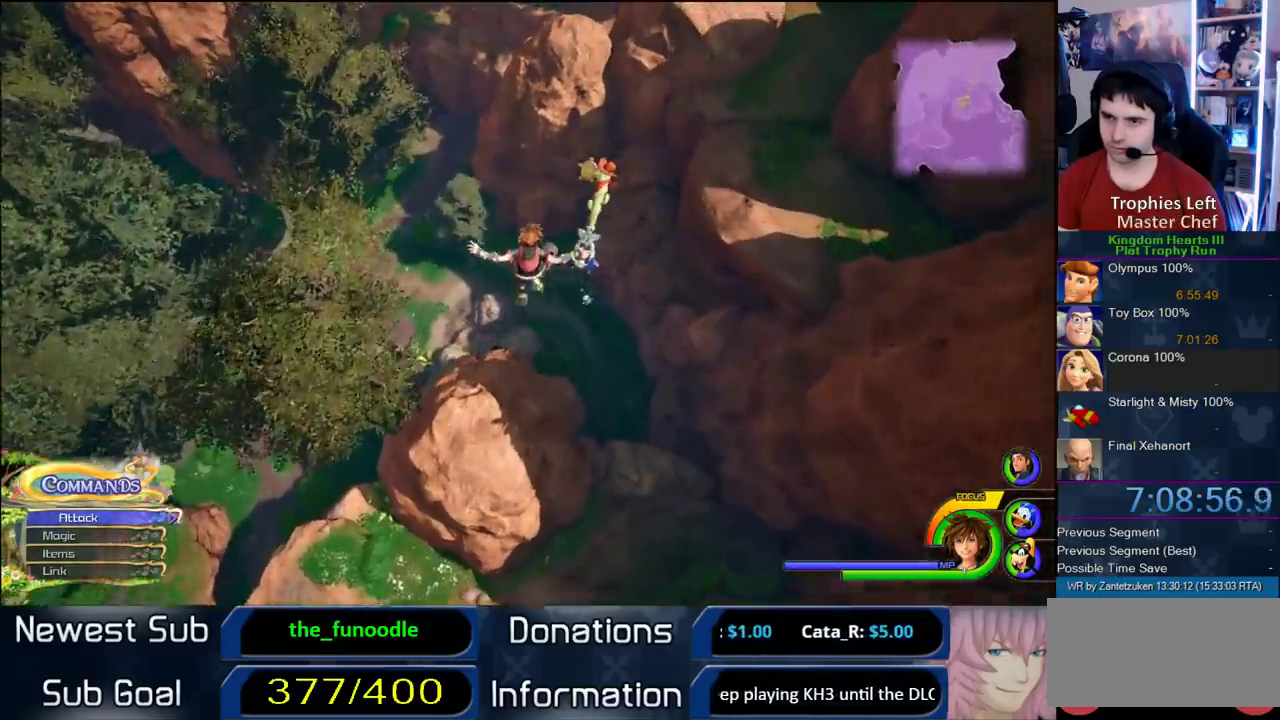
{"buttons": [], "left_stick": "up", "right_stick": "center", "events": []}
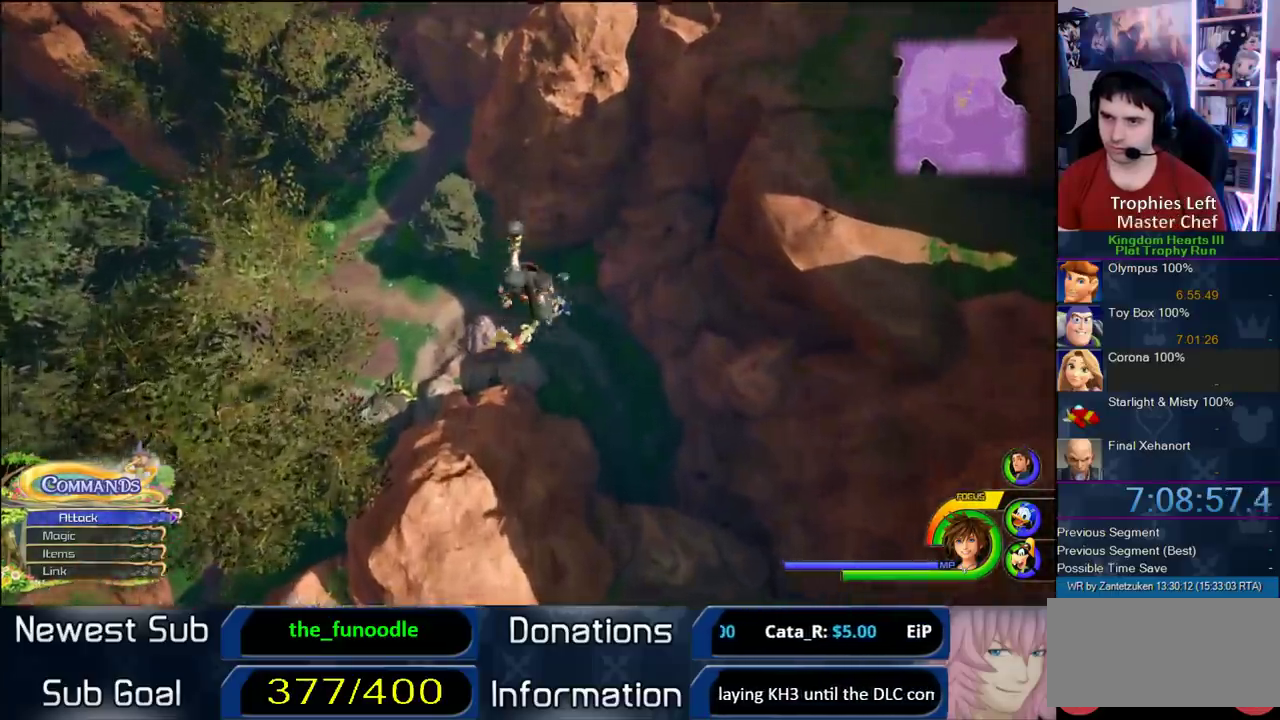
{"buttons": [], "left_stick": "center", "right_stick": "center", "events": [[67, "left_stick", "up-left"], [400, "left_stick", "center"]]}
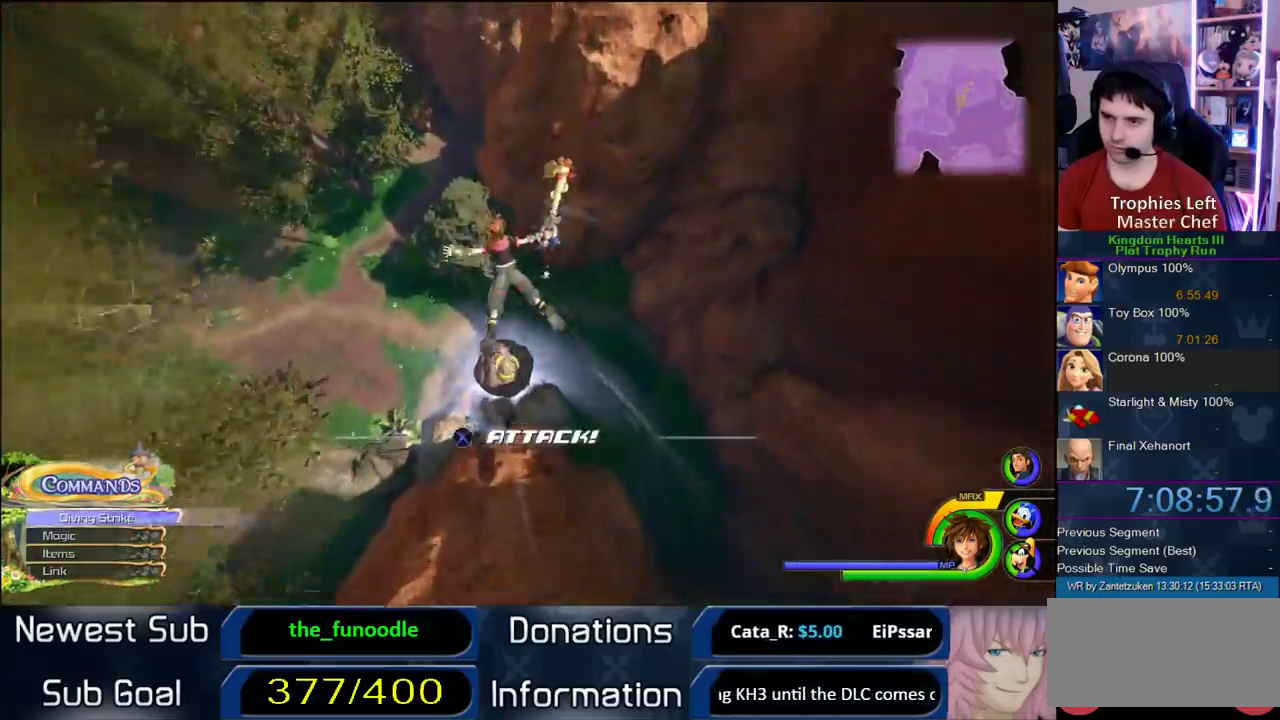
{"buttons": ["CIRCLE"], "left_stick": "center", "right_stick": "center", "events": [[217, "left_stick", "down-right"], [350, "left_stick", "down-left"], [400, "left_stick", "center"], [483, "CIRCLE", "down"]]}
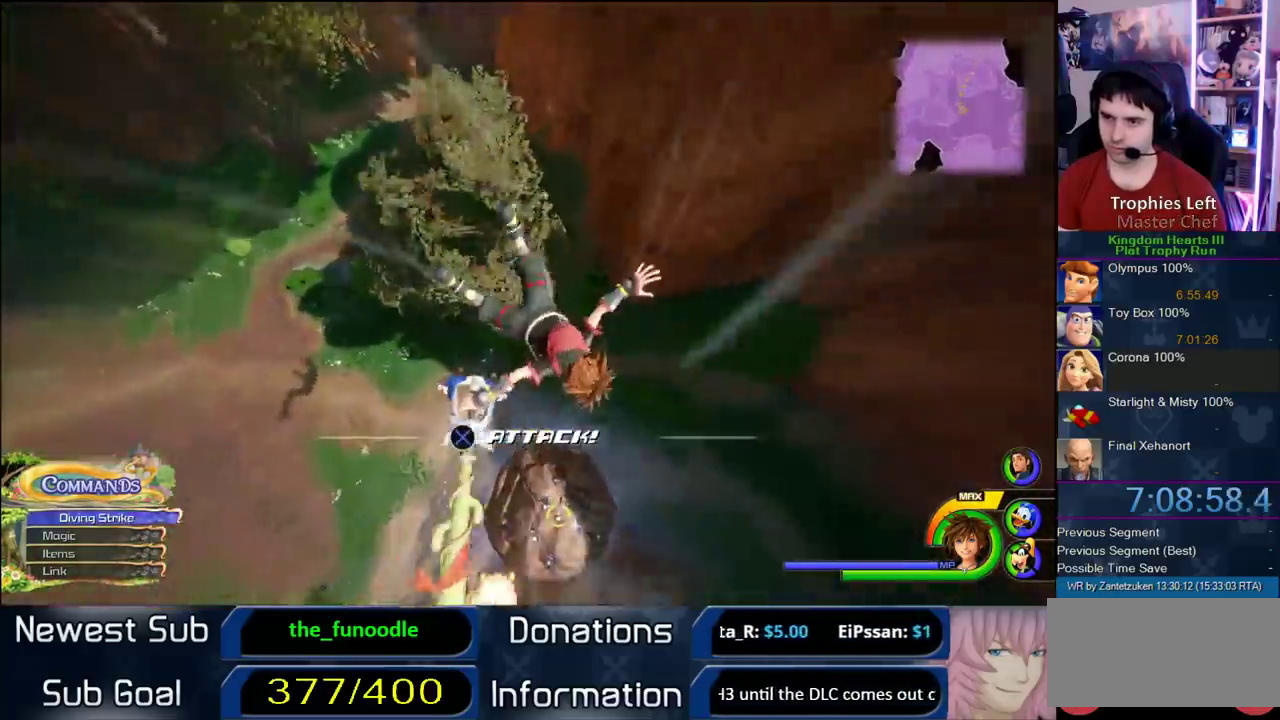
{"buttons": [], "left_stick": "center", "right_stick": "center", "events": [[83, "CIRCLE", "up"], [150, "CIRCLE", "down"], [367, "CIRCLE", "up"]]}
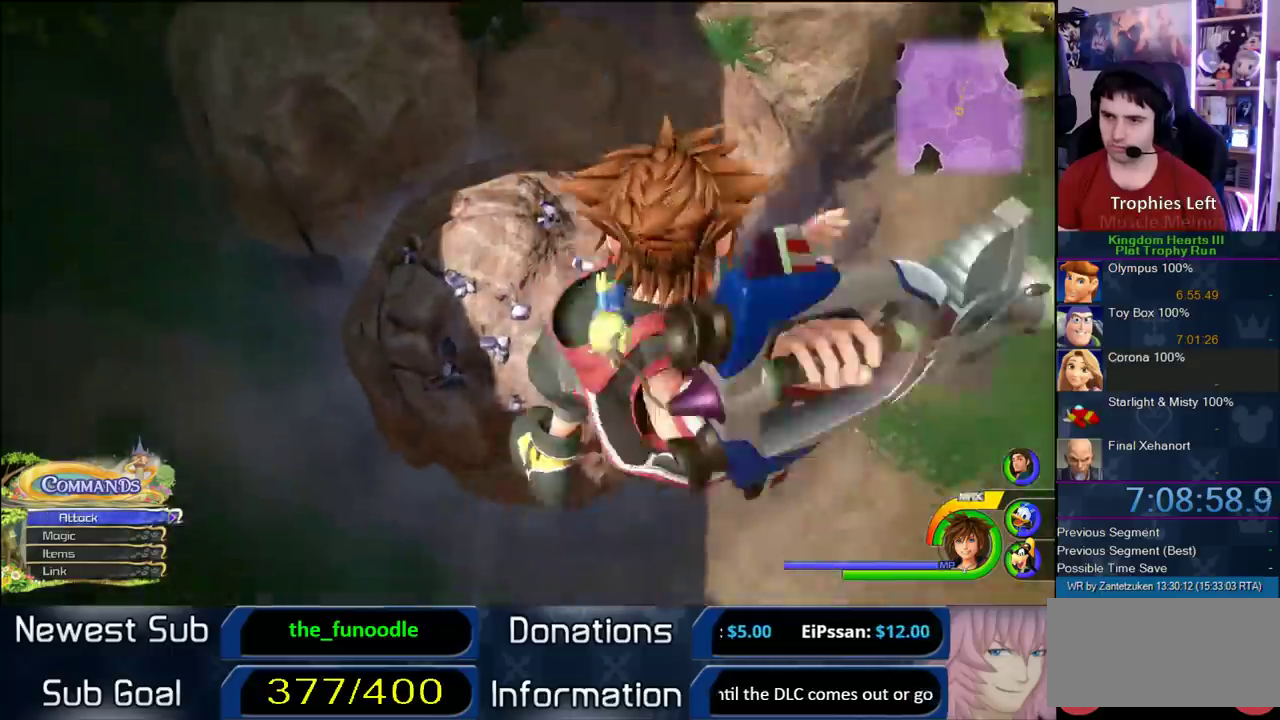
{"buttons": [], "left_stick": "center", "right_stick": "center", "events": []}
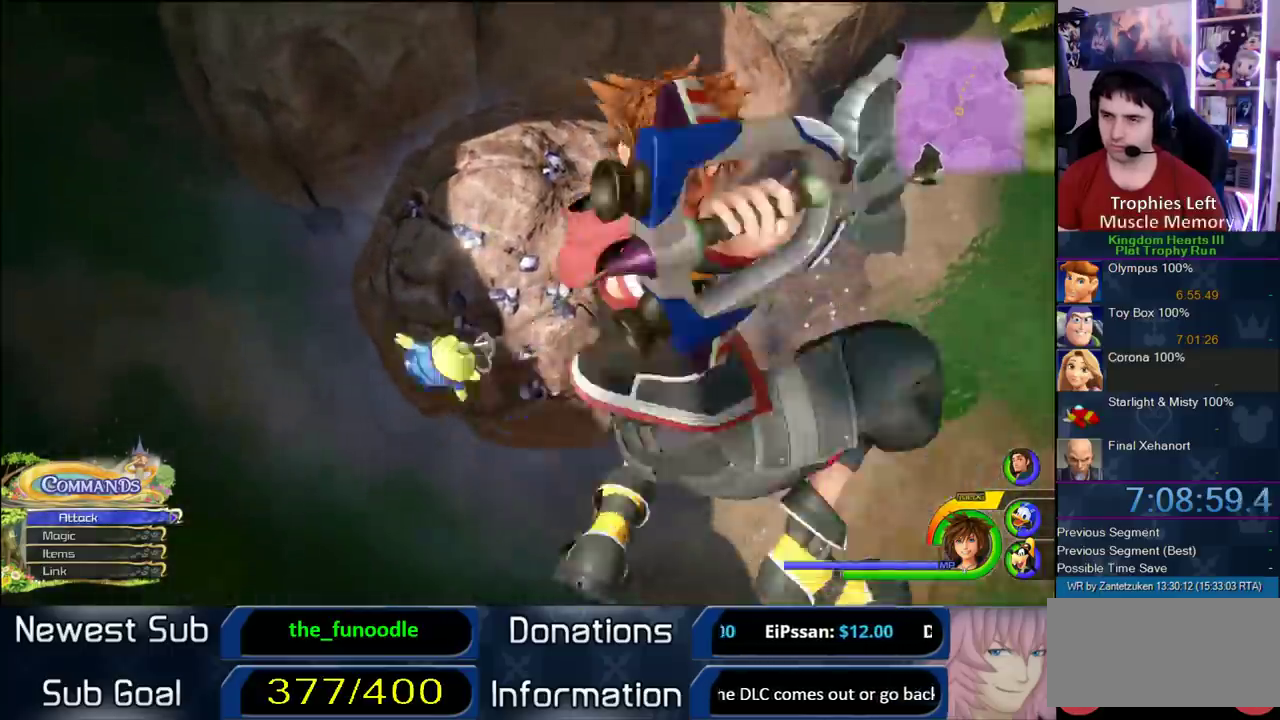
{"buttons": [], "left_stick": "center", "right_stick": "center", "events": []}
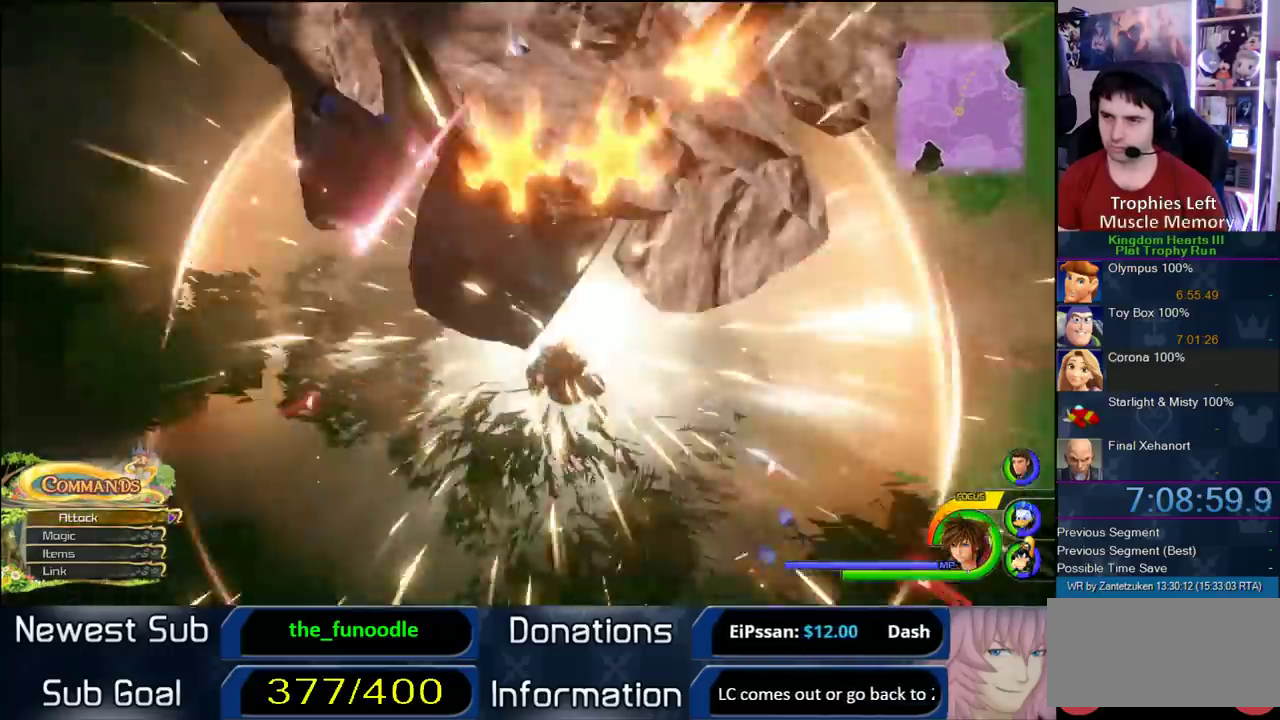
{"buttons": [], "left_stick": "center", "right_stick": "center", "events": []}
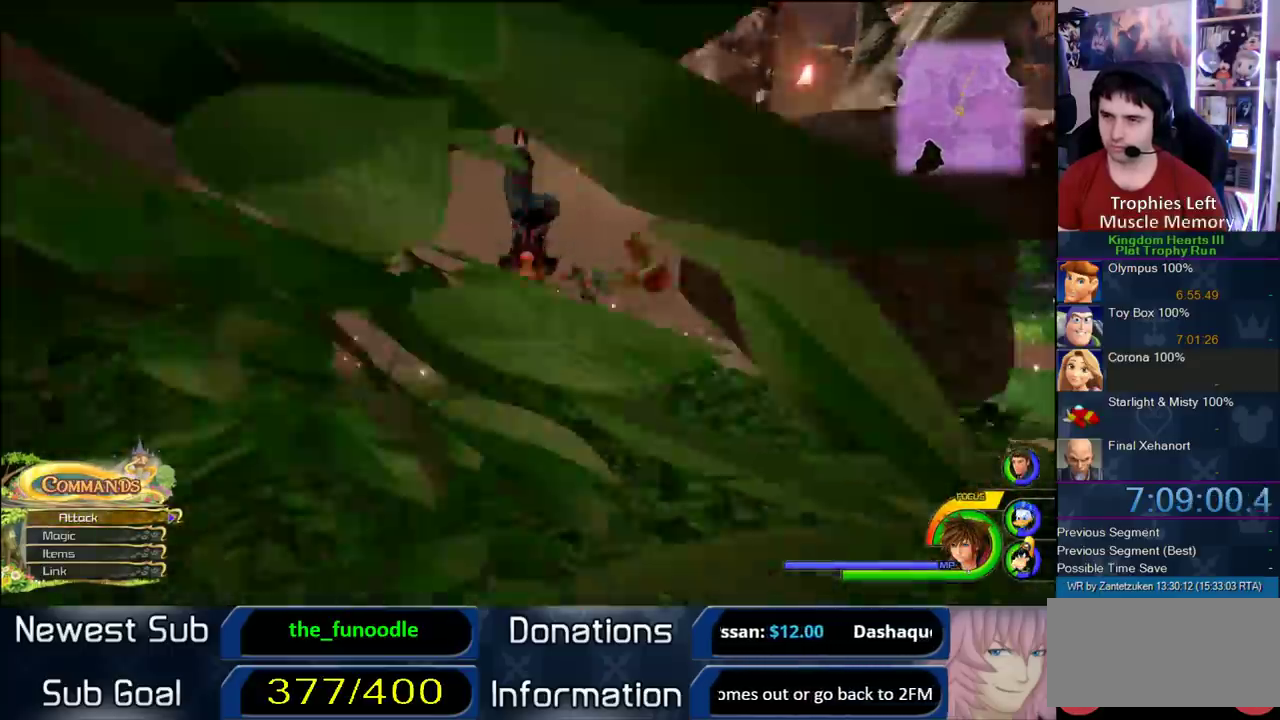
{"buttons": [], "left_stick": "up-right", "right_stick": "left", "events": [[67, "left_stick", "up"], [317, "left_stick", "up-right"], [433, "right_stick", "right"], [483, "right_stick", "left"]]}
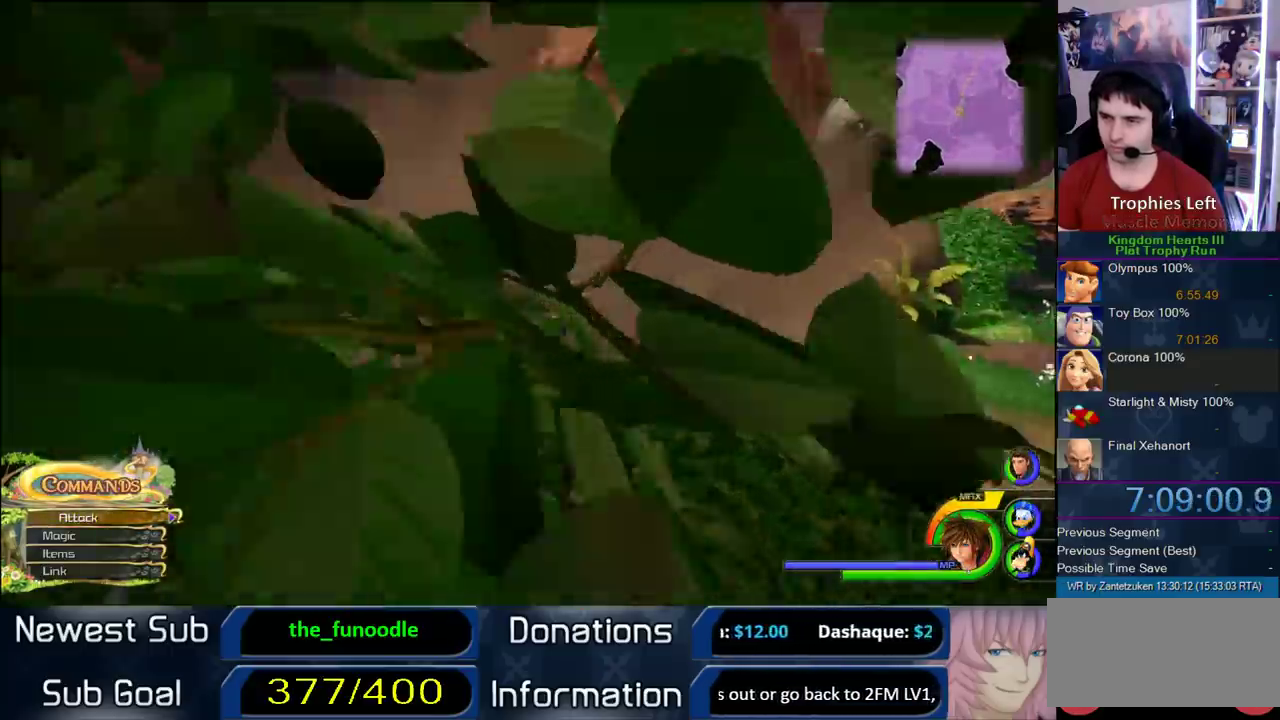
{"buttons": [], "left_stick": "up-left", "right_stick": "center", "events": [[117, "right_stick", "center"], [150, "left_stick", "up"], [267, "TRIANGLE", "down"], [367, "TRIANGLE", "up"], [450, "left_stick", "up-left"]]}
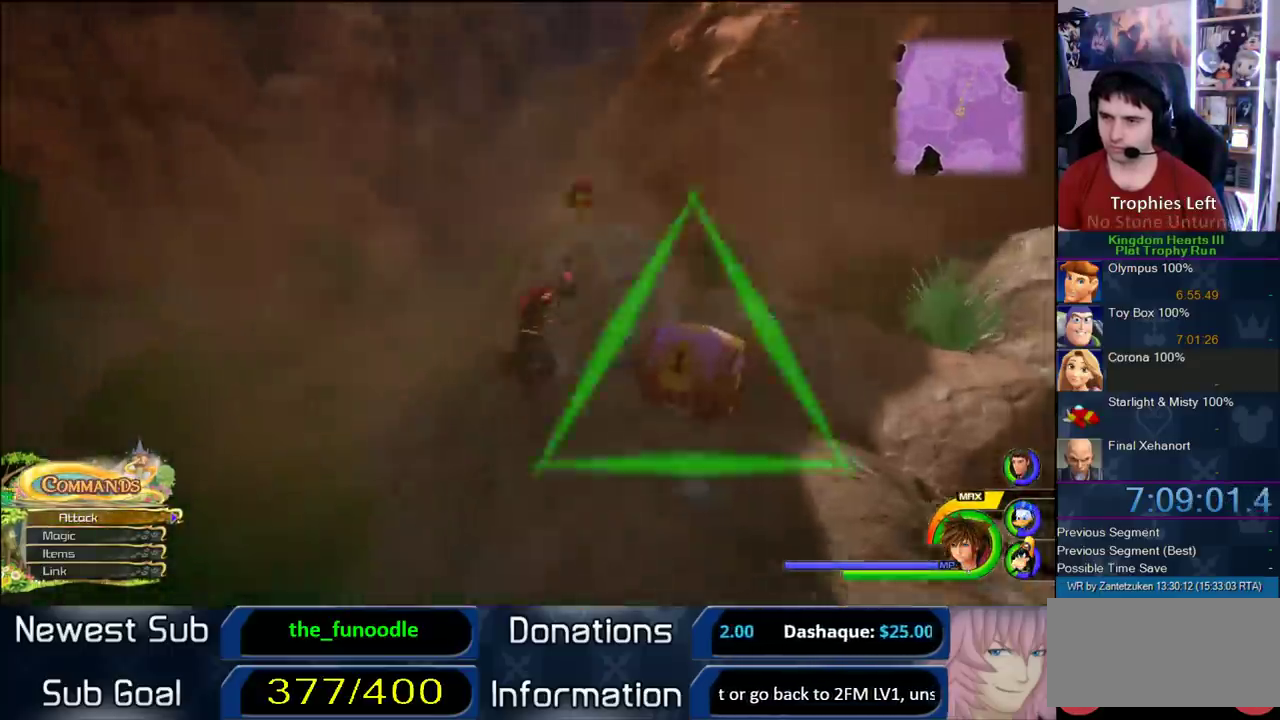
{"buttons": ["TRIANGLE"], "left_stick": "center", "right_stick": "center", "events": [[33, "left_stick", "center"], [100, "left_stick", "left"], [200, "left_stick", "down-right"], [250, "left_stick", "down"], [450, "TRIANGLE", "down"], [450, "left_stick", "center"]]}
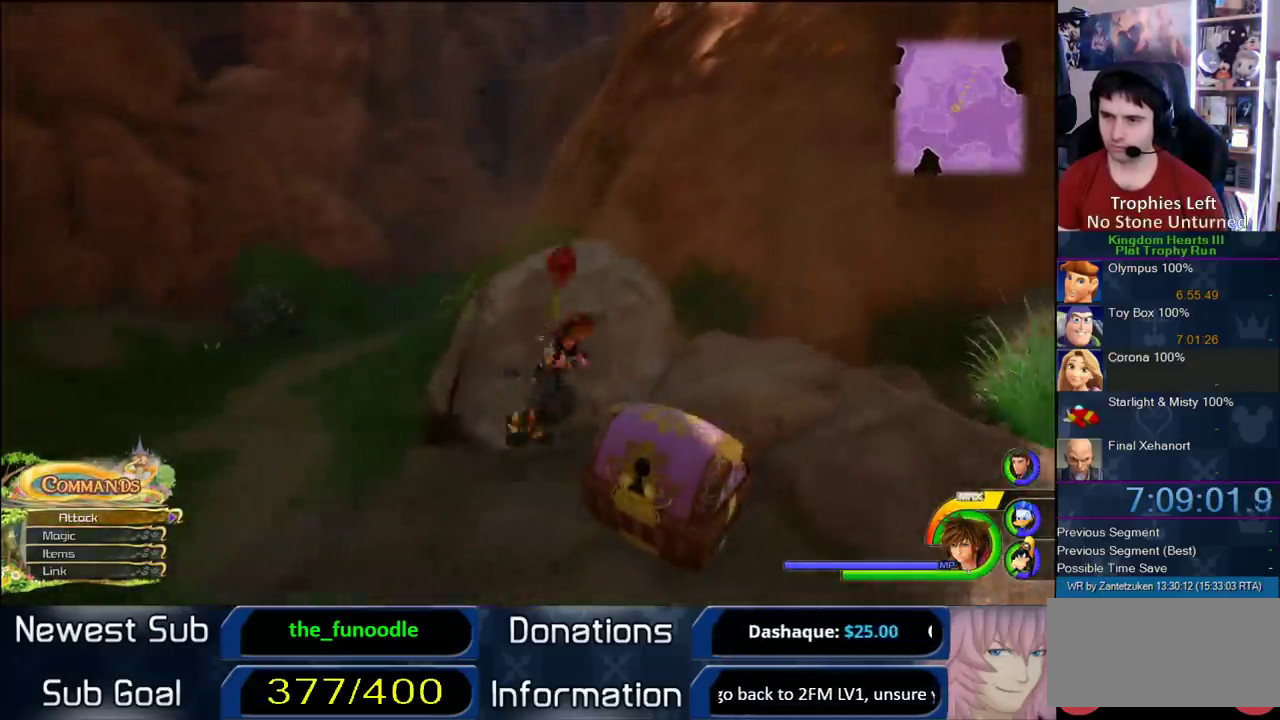
{"buttons": ["TRIANGLE"], "left_stick": "down-right", "right_stick": "center", "events": [[200, "TRIANGLE", "up"], [233, "left_stick", "down-left"], [400, "left_stick", "down-right"], [433, "TRIANGLE", "down"]]}
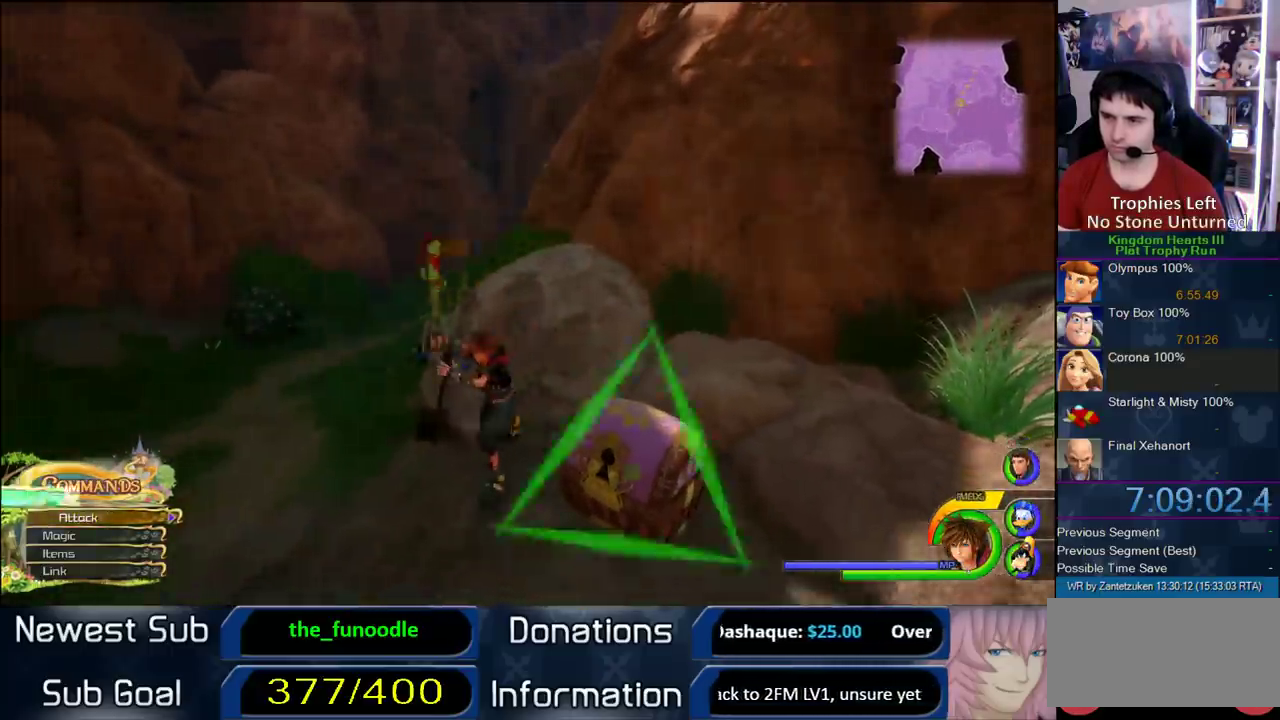
{"buttons": [], "left_stick": "center", "right_stick": "center", "events": [[33, "TRIANGLE", "up"], [33, "left_stick", "center"], [100, "TRIANGLE", "down"], [167, "TRIANGLE", "up"]]}
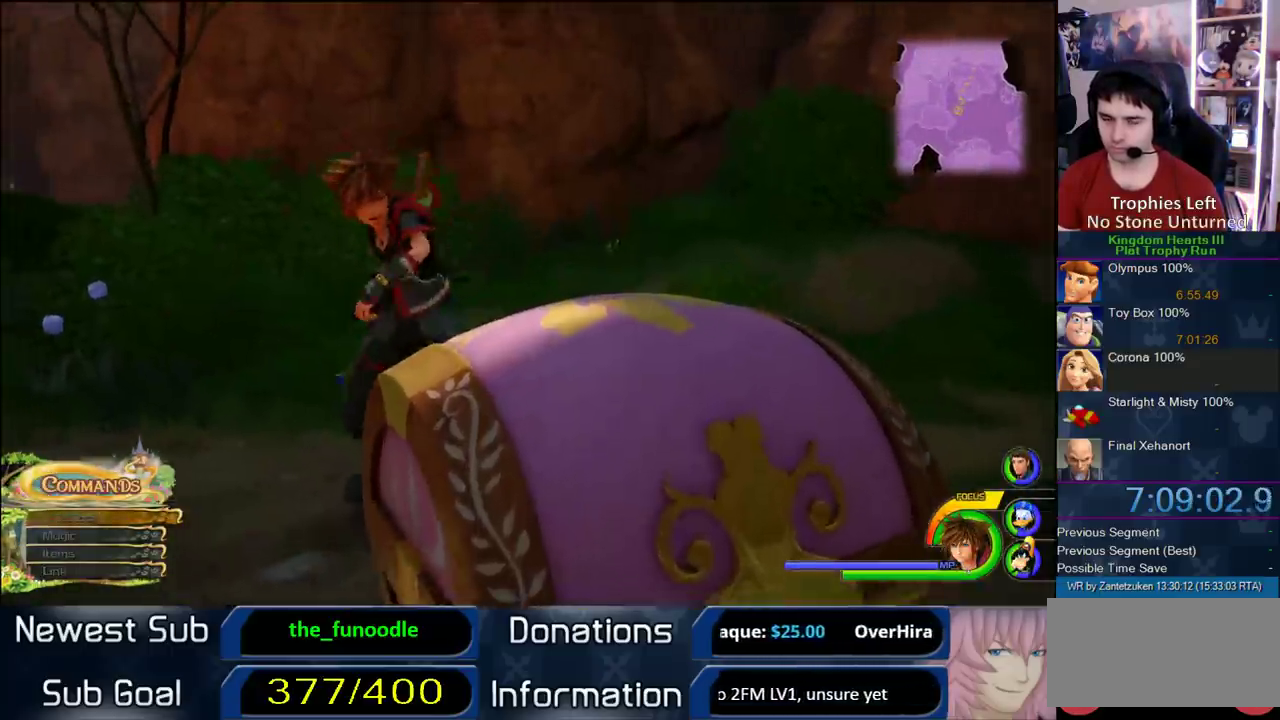
{"buttons": [], "left_stick": "center", "right_stick": "center", "events": []}
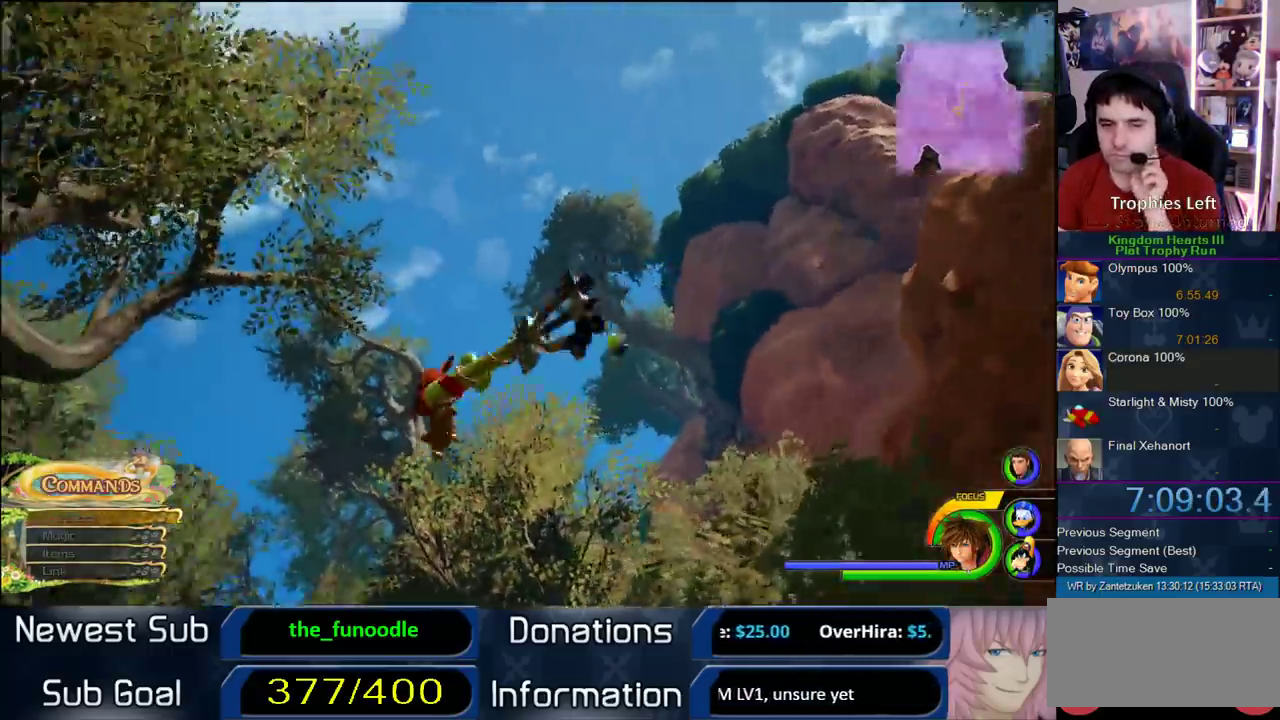
{"buttons": [], "left_stick": "center", "right_stick": "center", "events": []}
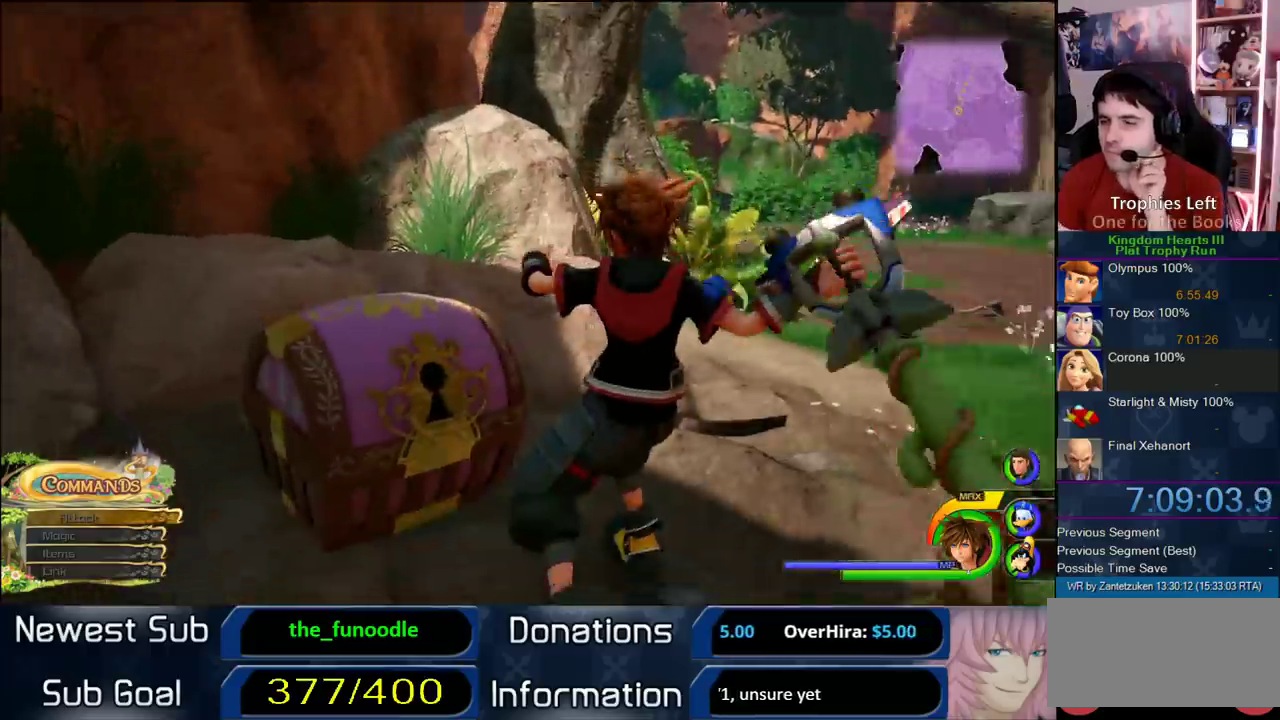
{"buttons": [], "left_stick": "center", "right_stick": "center", "events": []}
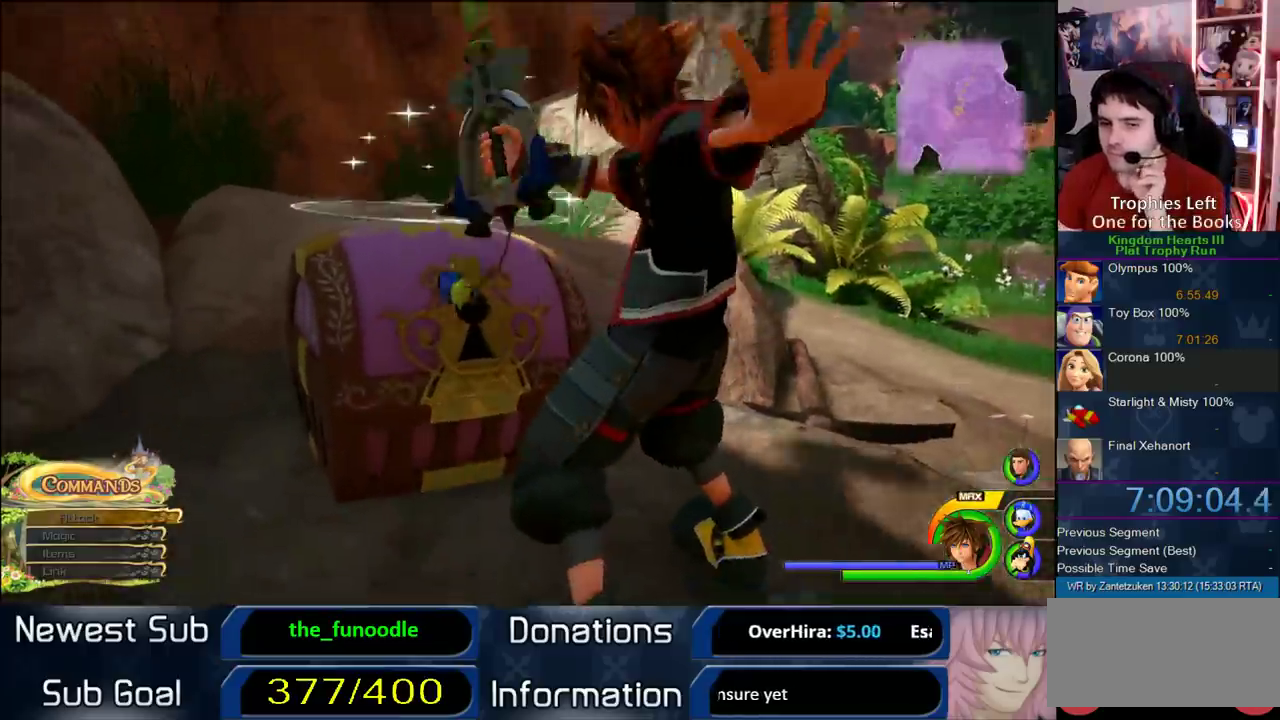
{"buttons": [], "left_stick": "center", "right_stick": "center", "events": []}
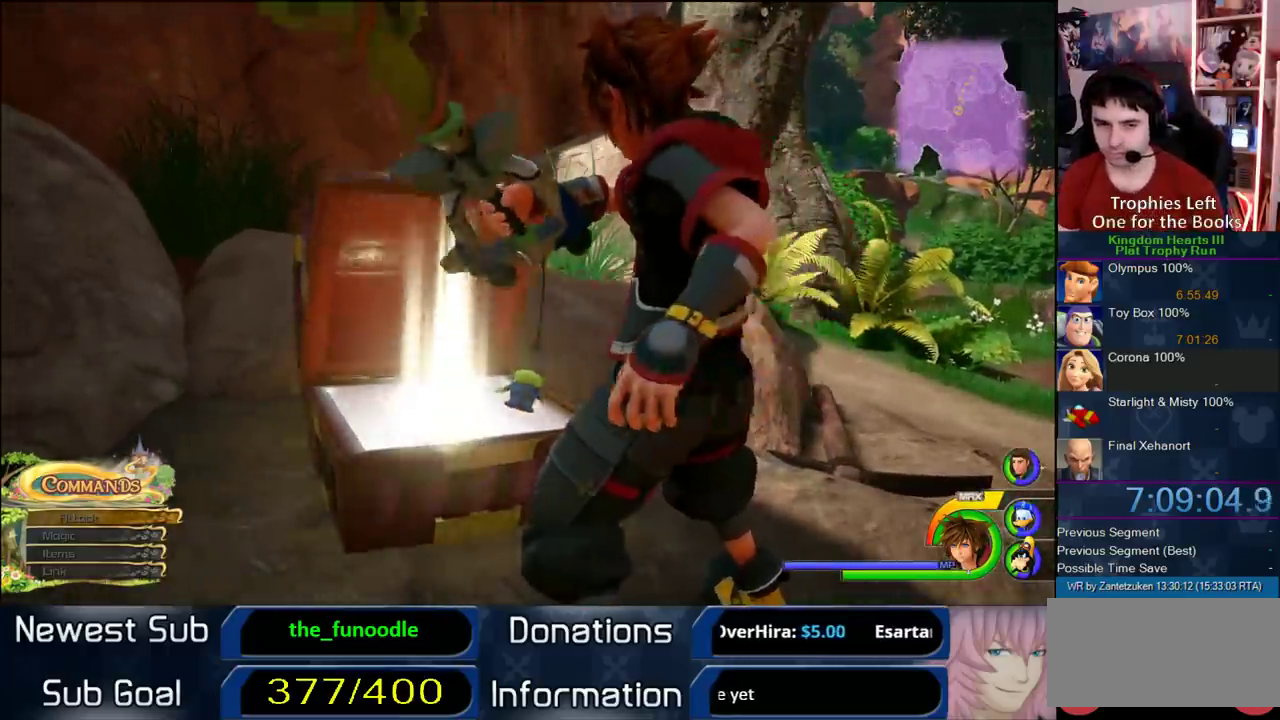
{"buttons": [], "left_stick": "center", "right_stick": "center", "events": []}
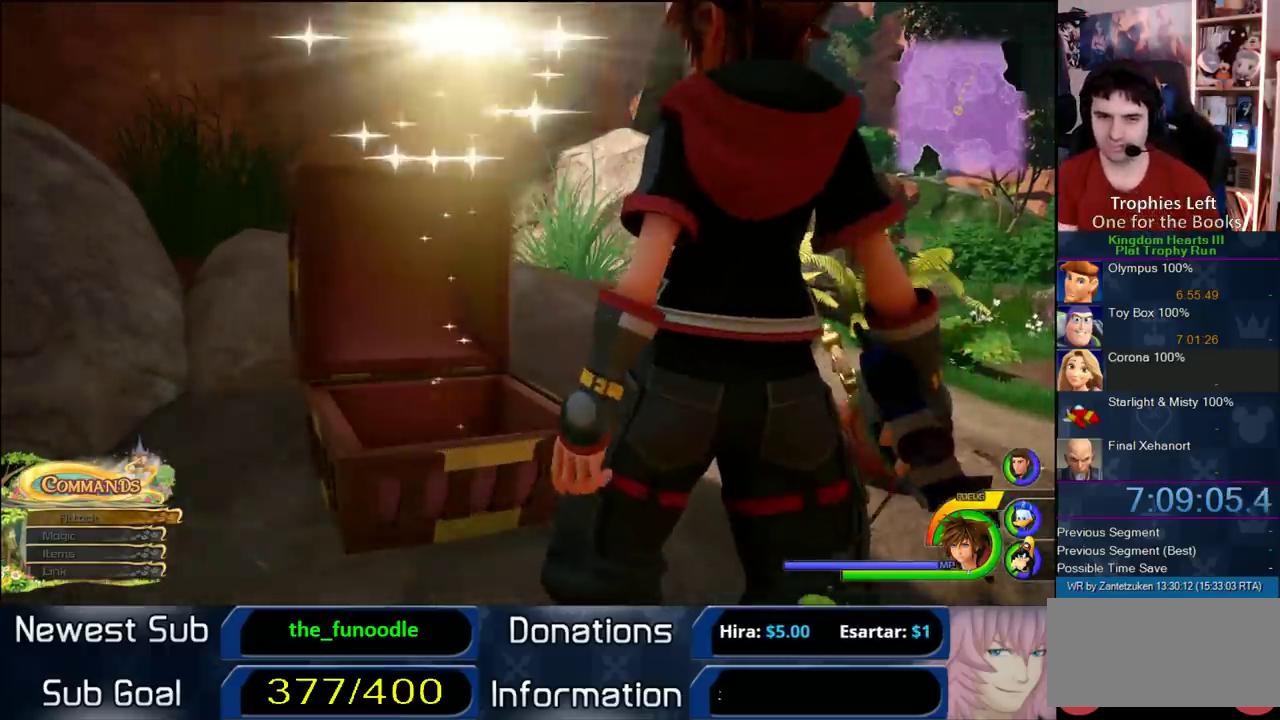
{"buttons": [], "left_stick": "center", "right_stick": "center", "events": [[150, "CIRCLE", "down"], [467, "CIRCLE", "up"]]}